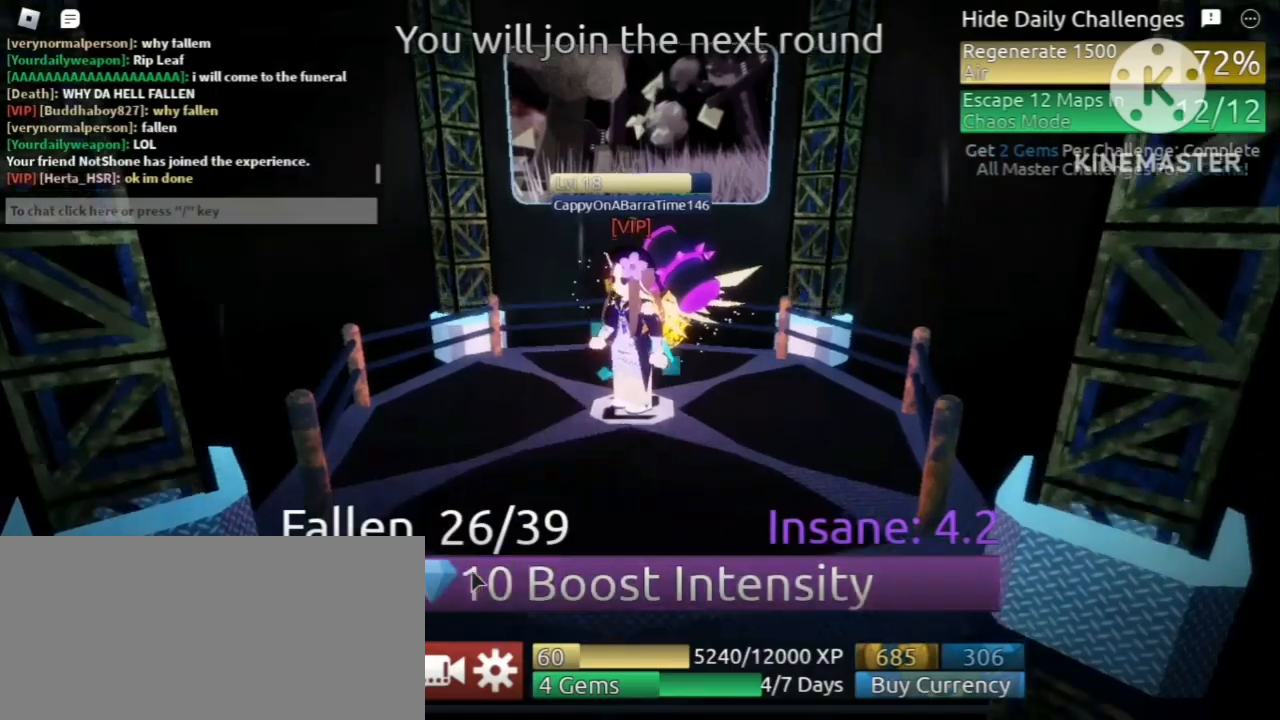
Gameplay with keyboard and mouse; each line is a JSON object with the keys and mouse buttons held at the frame after it. "events" lists presses ("down") and releases ("up") of "a", "ctrl", "d", "e", "f", "q", "r", "s", "shift", "space", "tab", "w", "mouse_left", "mouse_wheel" and "mouse_right" between this image and that frame as [ms after this image, input, new state], when the widget could be followed in between. "mouse_left", "mouse_wheel", "mouse_right" = the "left", "wheel", "right" buttons of the "mouse" list. No other keys are recorded. "wheel" means that the mouse wheel is clicked or scrolled. Mouse movement is not recorded.
{"keys": [], "mouse": [], "events": []}
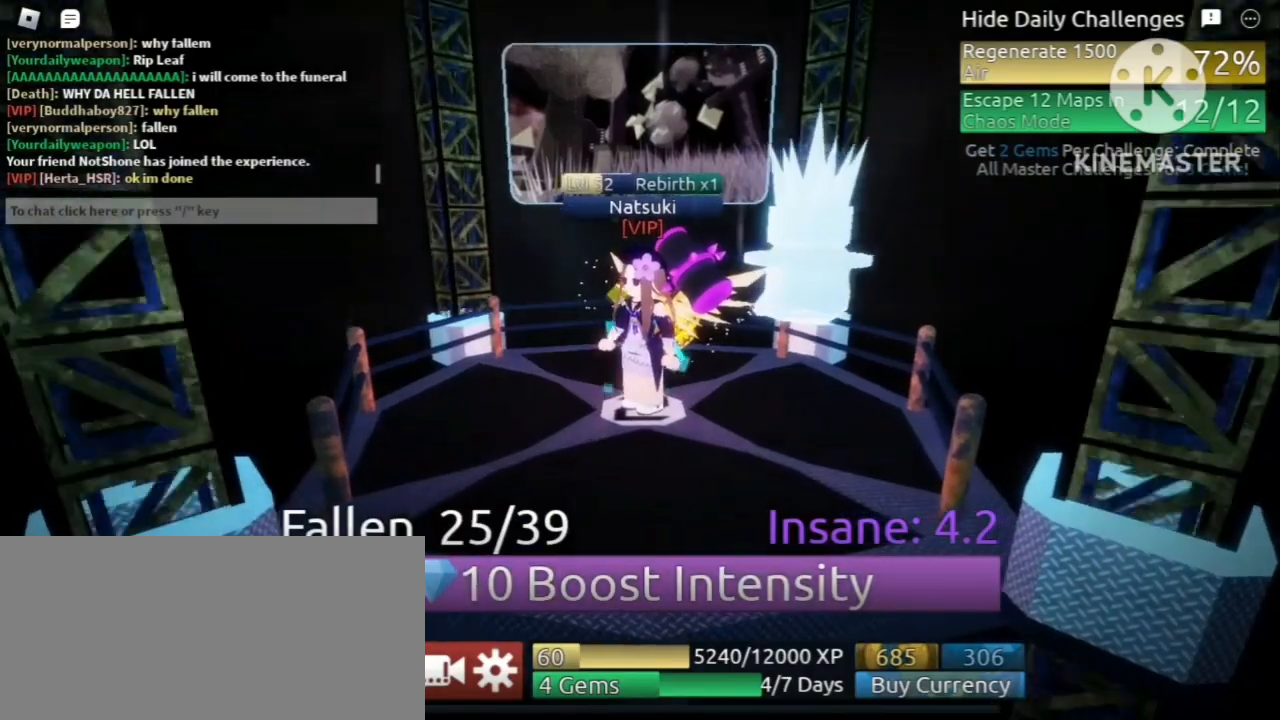
{"keys": [], "mouse": [], "events": [[320, "mouse_left", "down"], [440, "mouse_left", "up"]]}
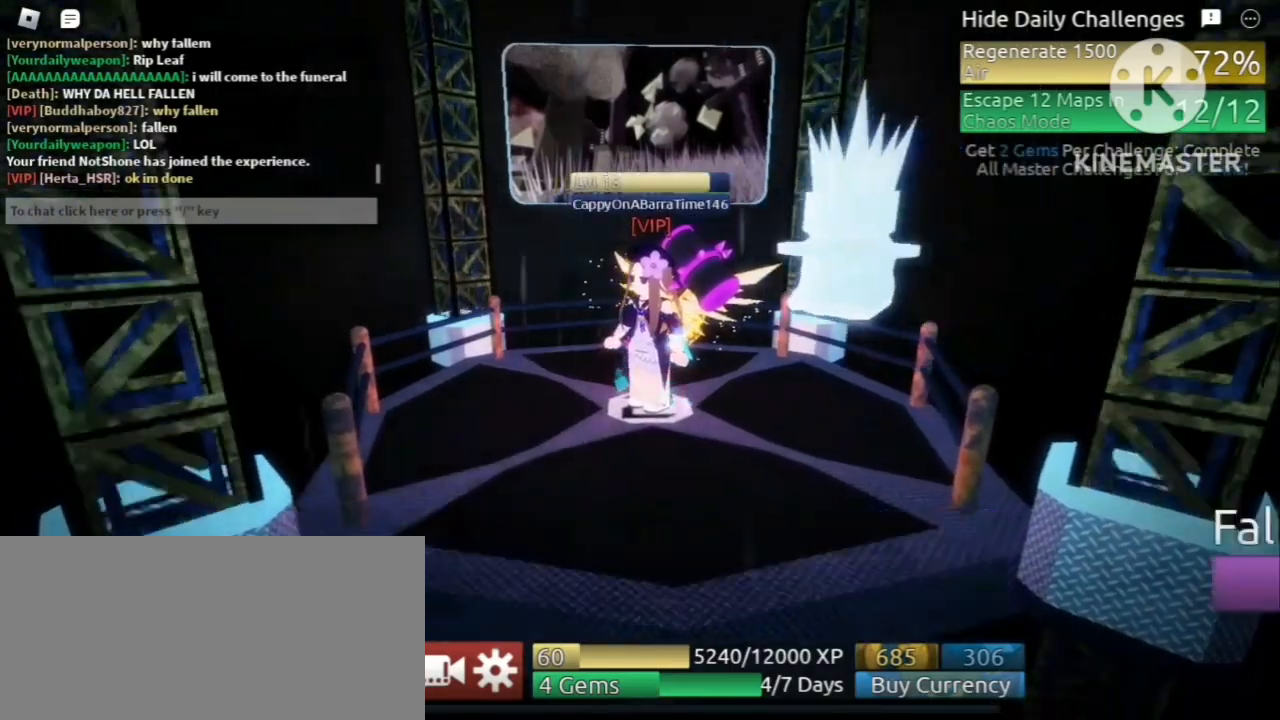
{"keys": [], "mouse": [], "events": []}
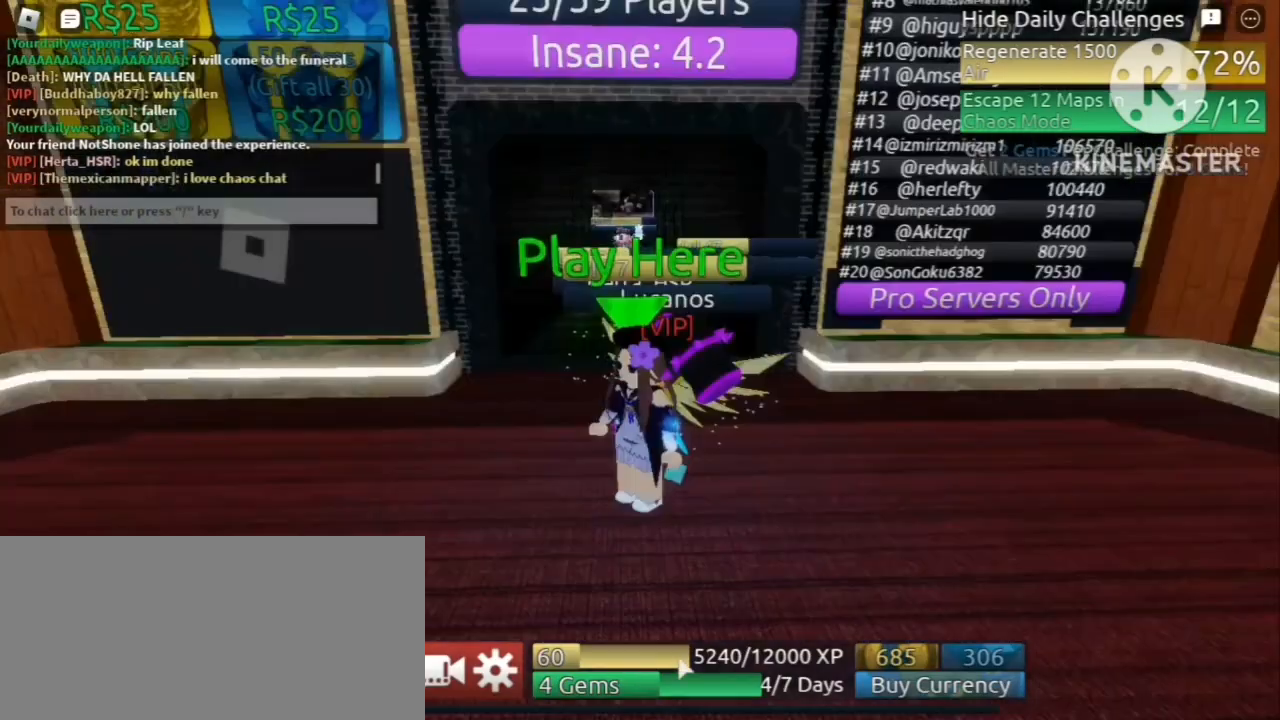
{"keys": [], "mouse": ["right"], "events": [[400, "mouse_right", "down"]]}